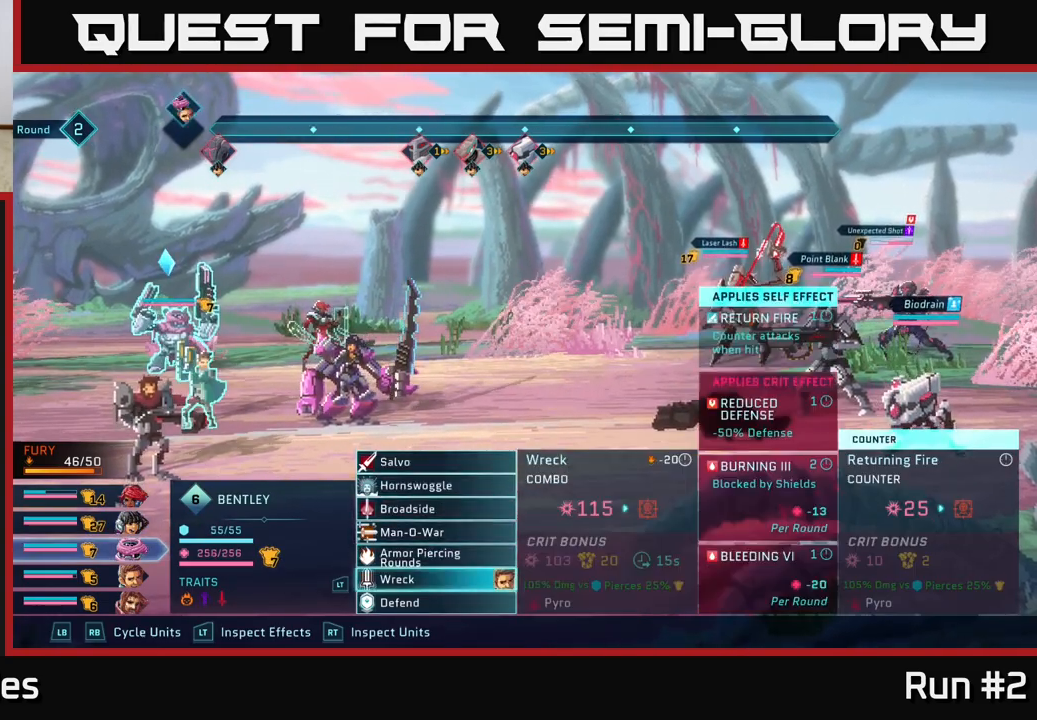
Gameplay with a controller (Xbox layout); each line is a JSON object with the inputs held at the frame after it. "events" lists button and stick changes between this image and that frame as [ms after this image, input, new state], when the widget could be followed in between.
{"buttons": ["DPAD_DOWN"], "left_stick": "center", "right_stick": "center", "events": [[17, "DPAD_DOWN", "up"], [50, "R1", "down"], [200, "R1", "up"], [417, "DPAD_DOWN", "down"]]}
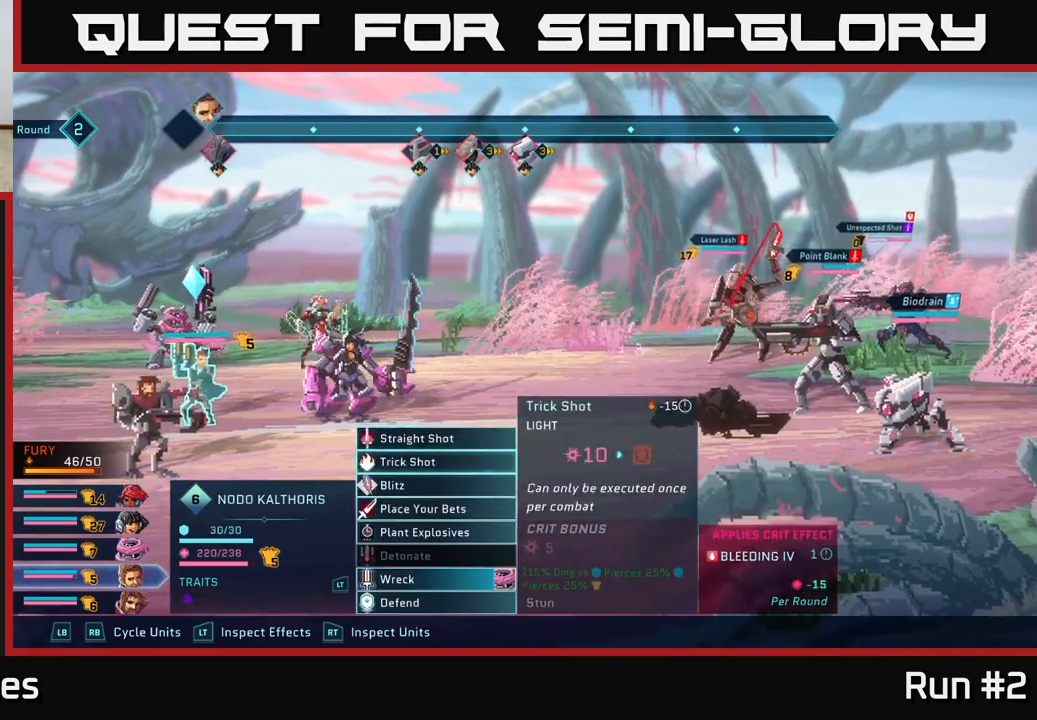
{"buttons": [], "left_stick": "center", "right_stick": "center", "events": [[17, "DPAD_DOWN", "up"], [133, "DPAD_DOWN", "down"], [217, "DPAD_DOWN", "up"]]}
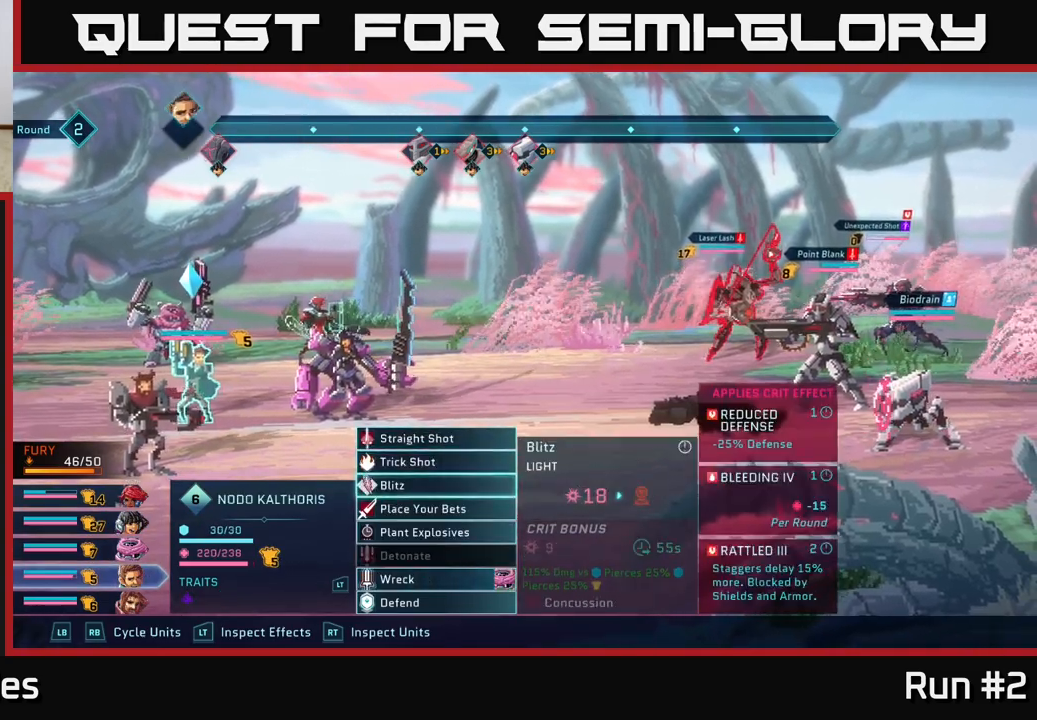
{"buttons": ["R1"], "left_stick": "center", "right_stick": "center", "events": [[83, "DPAD_UP", "down"], [200, "DPAD_UP", "up"], [467, "R1", "down"]]}
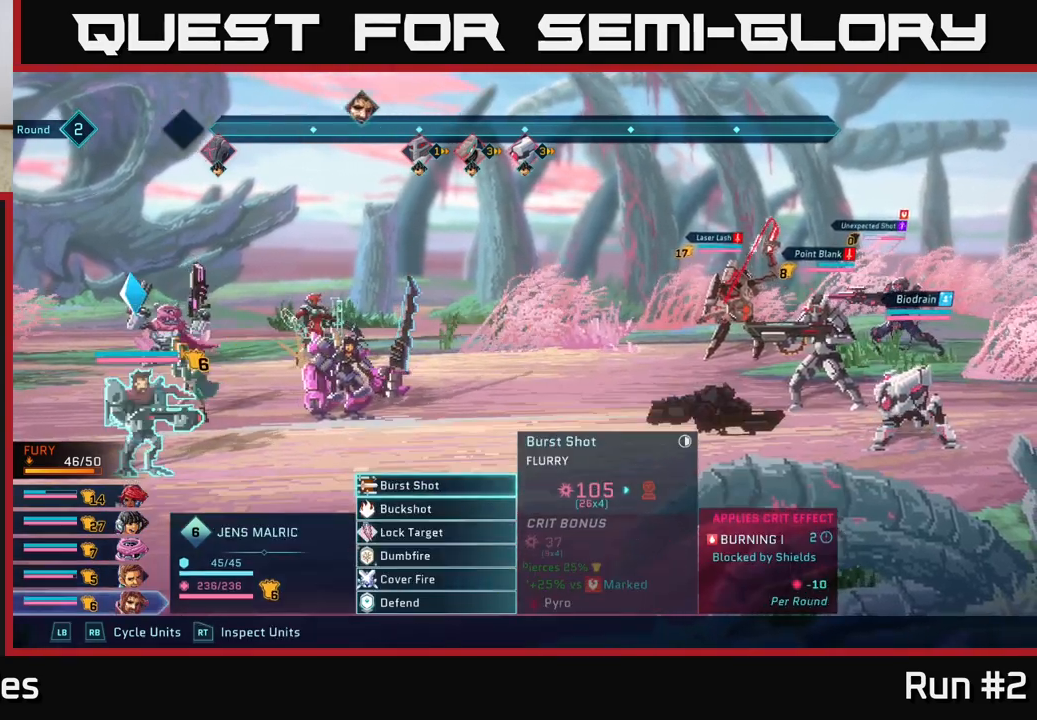
{"buttons": ["L1"], "left_stick": "center", "right_stick": "center", "events": [[100, "R1", "up"], [200, "L1", "down"], [350, "L1", "up"], [417, "L1", "down"]]}
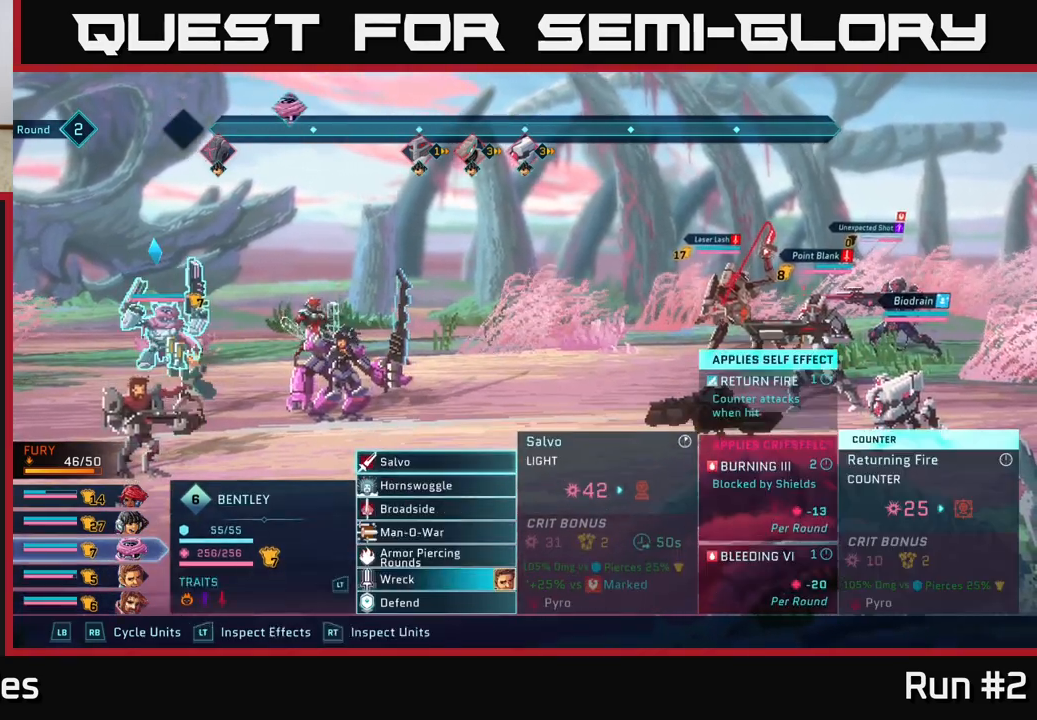
{"buttons": [], "left_stick": "center", "right_stick": "center", "events": [[50, "L1", "up"], [233, "DPAD_DOWN", "down"], [317, "DPAD_DOWN", "up"], [417, "DPAD_DOWN", "down"], [500, "DPAD_DOWN", "up"]]}
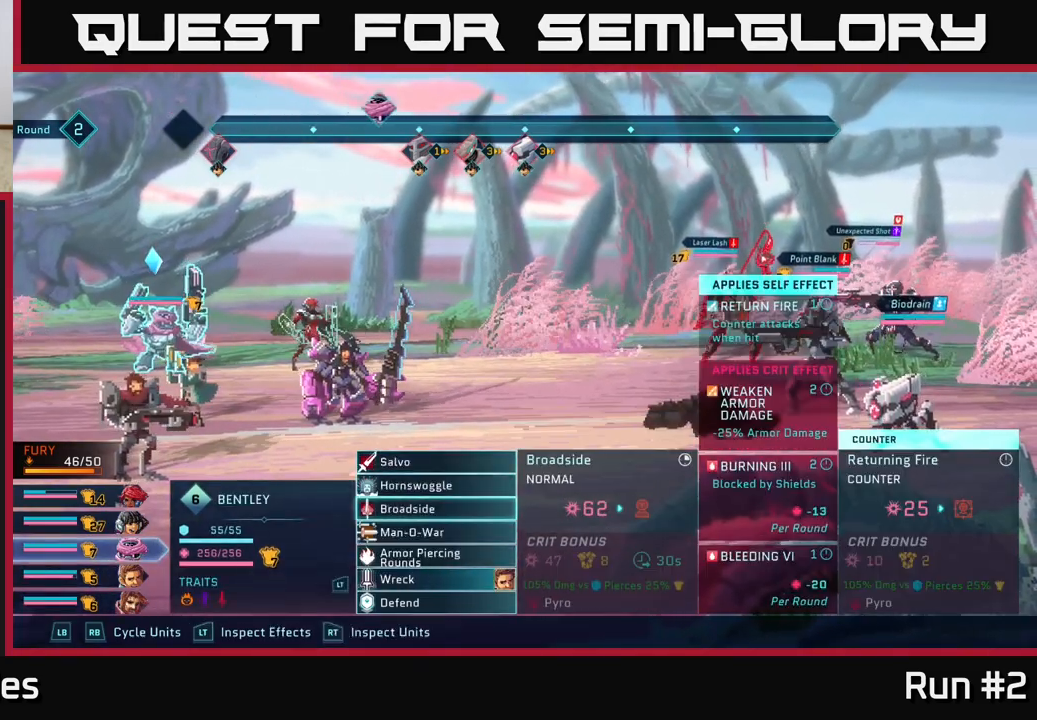
{"buttons": ["DPAD_DOWN"], "left_stick": "center", "right_stick": "center", "events": [[83, "DPAD_DOWN", "down"], [167, "DPAD_DOWN", "up"], [250, "DPAD_DOWN", "down"], [333, "DPAD_DOWN", "up"], [433, "DPAD_DOWN", "down"]]}
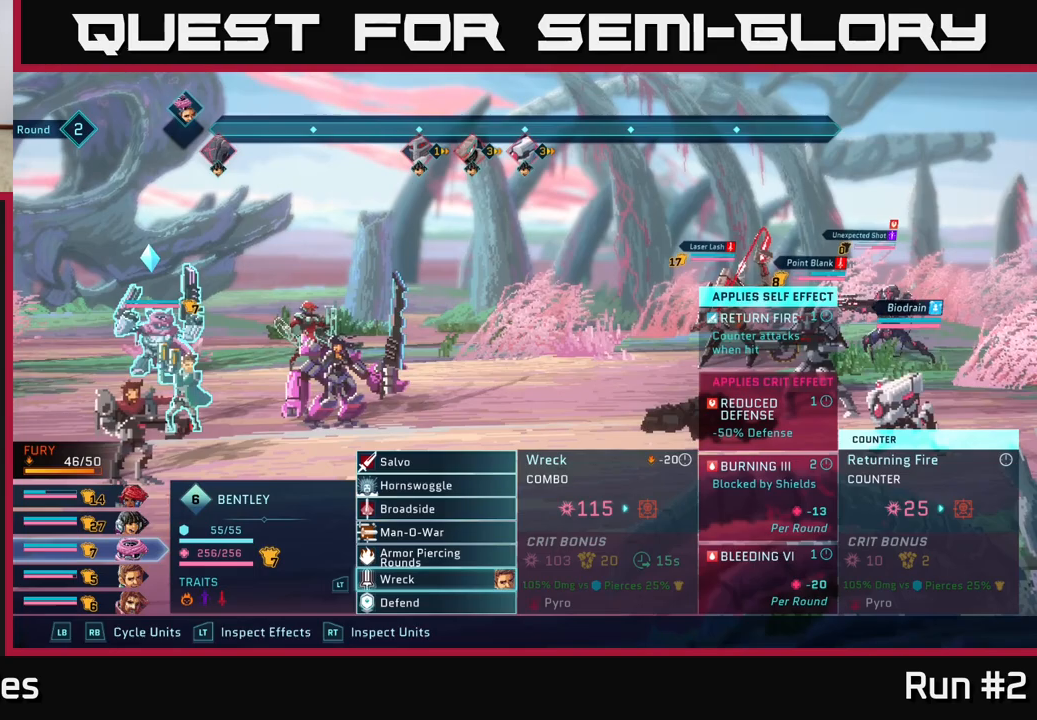
{"buttons": [], "left_stick": "center", "right_stick": "center", "events": [[17, "DPAD_DOWN", "up"]]}
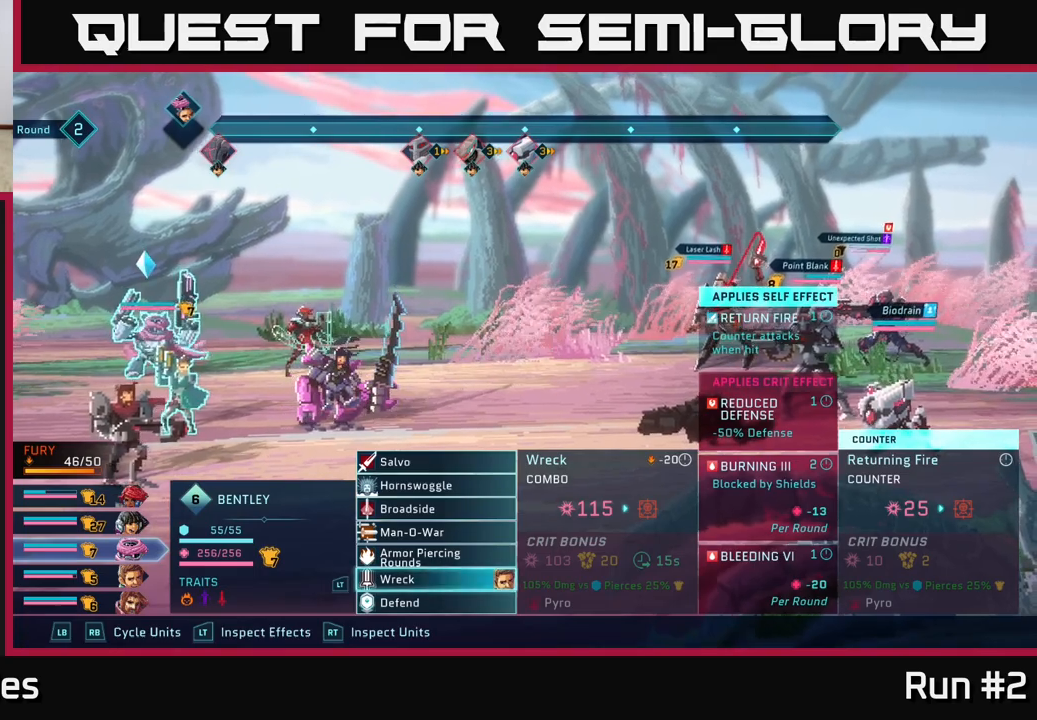
{"buttons": ["DPAD_RIGHT"], "left_stick": "center", "right_stick": "center", "events": [[100, "A", "down"], [233, "A", "up"], [433, "DPAD_RIGHT", "down"]]}
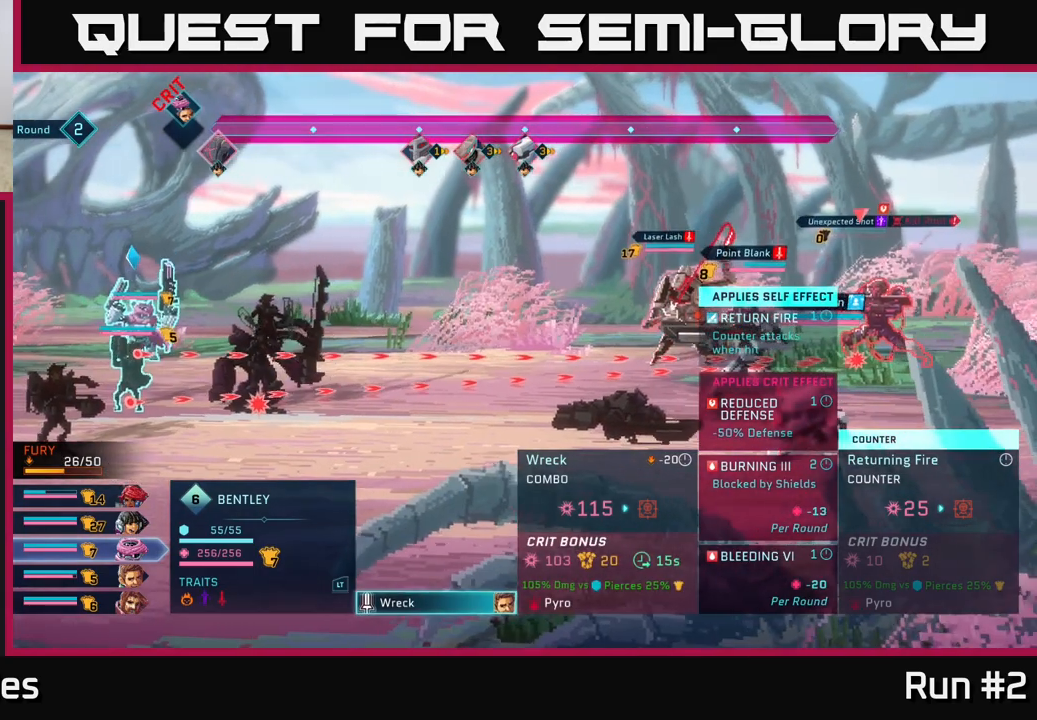
{"buttons": [], "left_stick": "center", "right_stick": "center", "events": [[83, "DPAD_RIGHT", "up"]]}
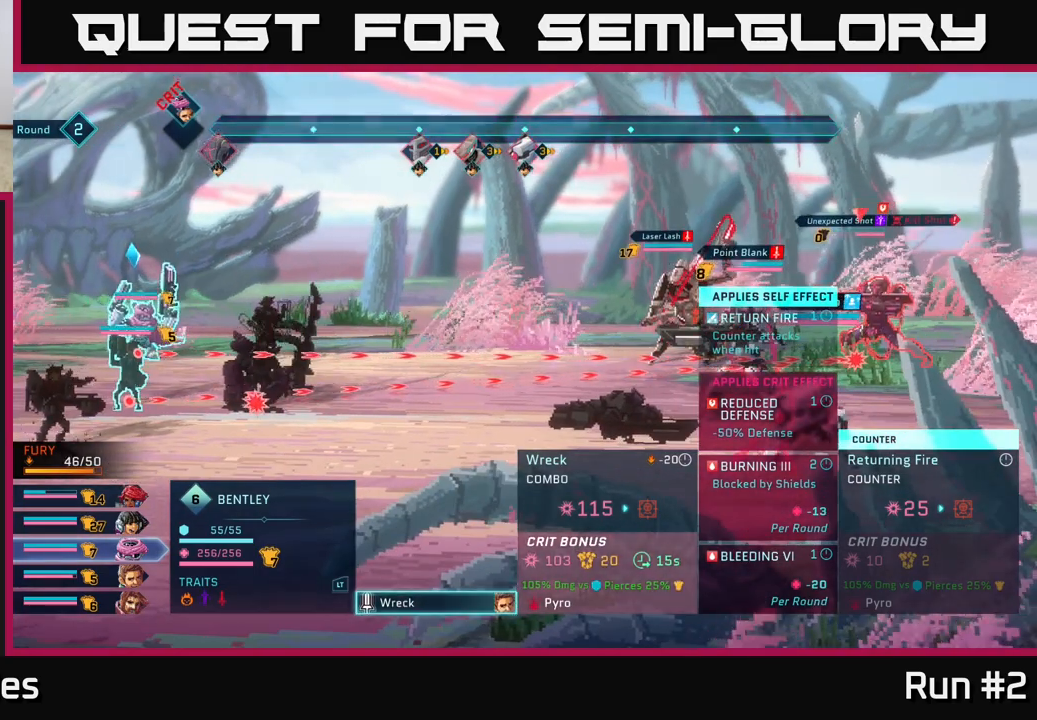
{"buttons": [], "left_stick": "center", "right_stick": "center", "events": []}
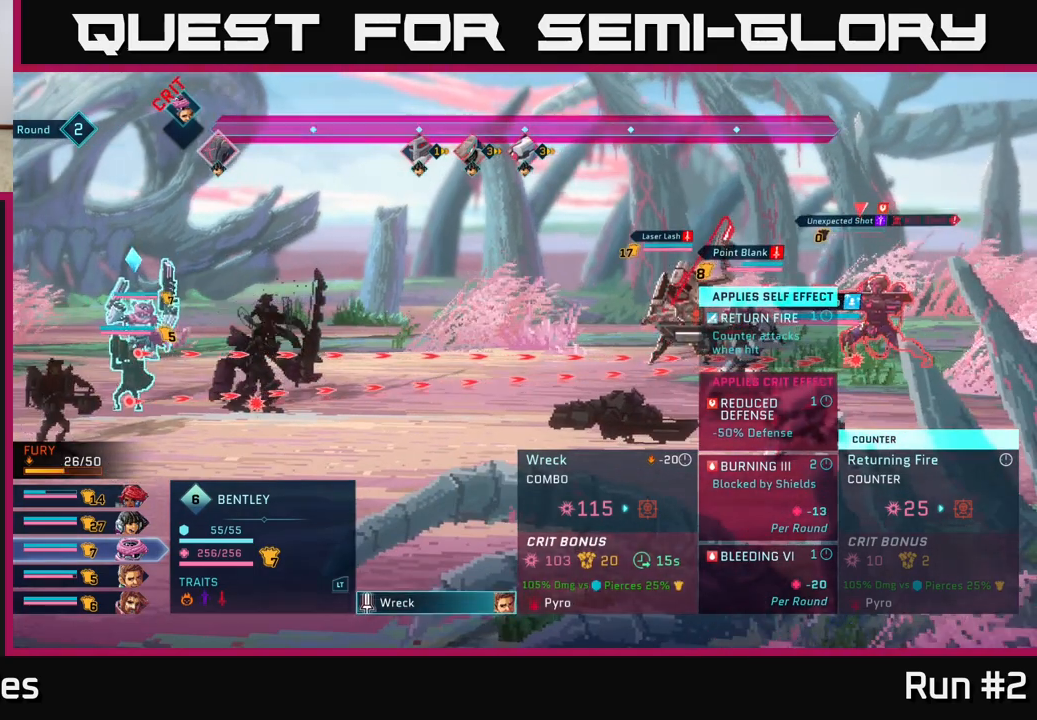
{"buttons": [], "left_stick": "center", "right_stick": "center", "events": []}
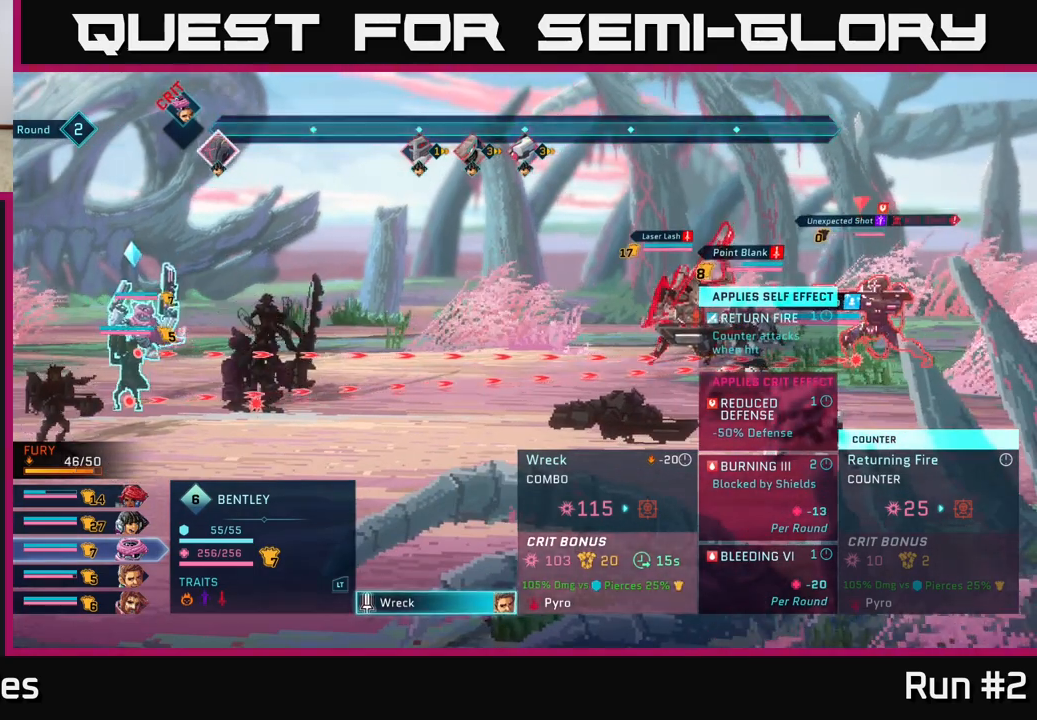
{"buttons": [], "left_stick": "center", "right_stick": "center", "events": []}
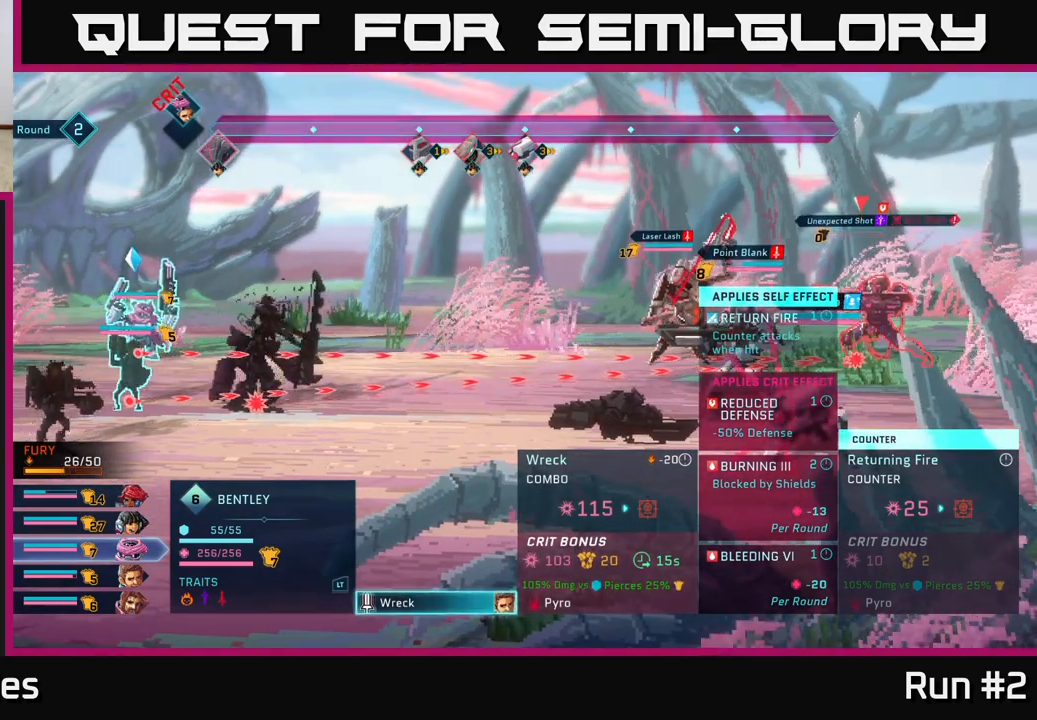
{"buttons": [], "left_stick": "center", "right_stick": "center", "events": []}
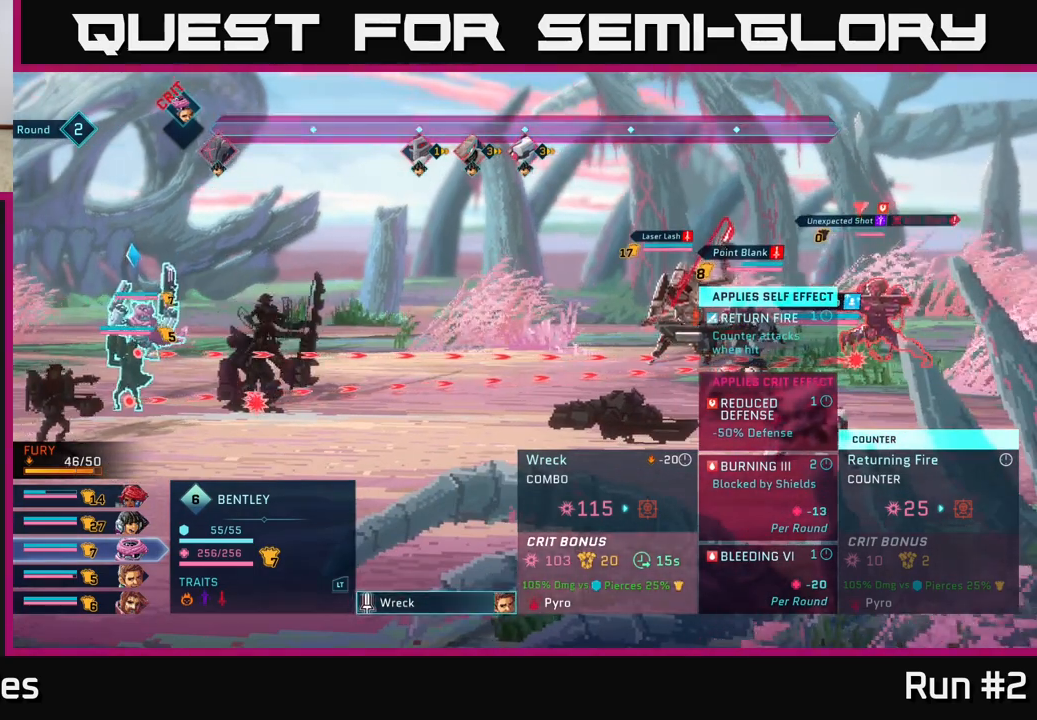
{"buttons": [], "left_stick": "center", "right_stick": "center", "events": [[133, "B", "down"], [233, "B", "up"]]}
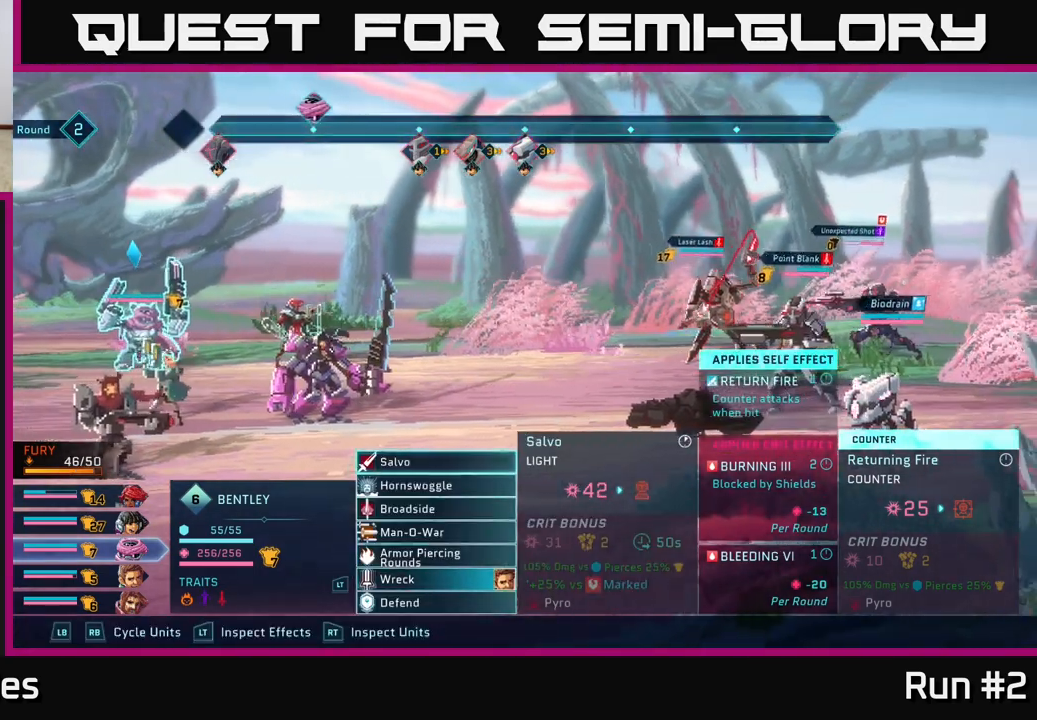
{"buttons": [], "left_stick": "center", "right_stick": "center", "events": []}
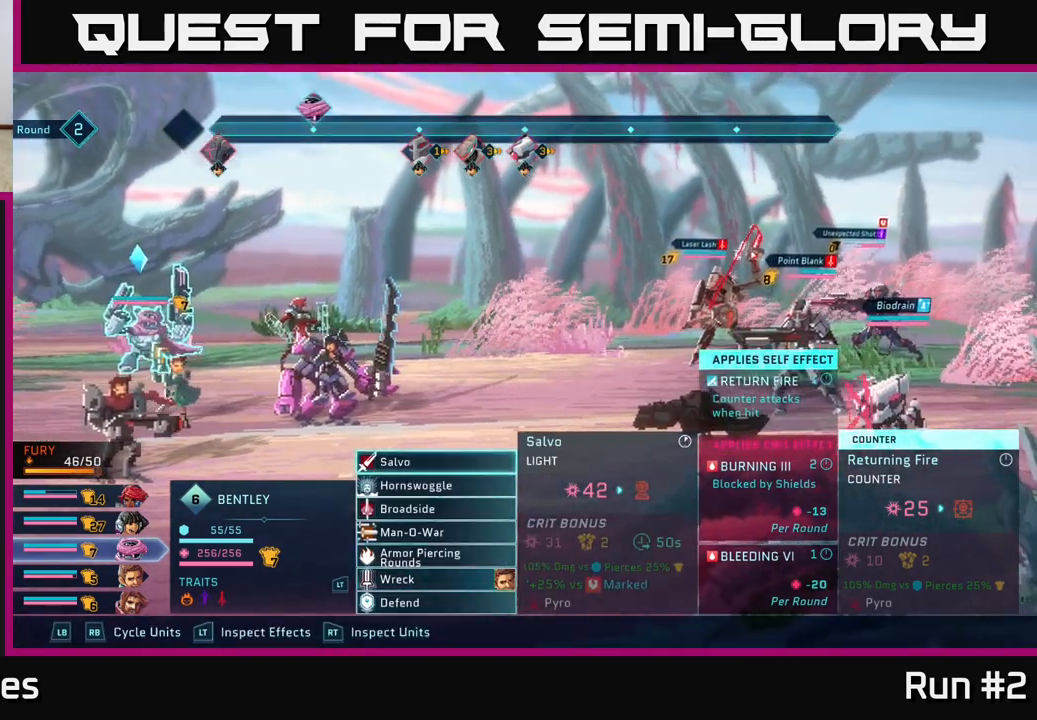
{"buttons": ["R1"], "left_stick": "center", "right_stick": "center", "events": [[400, "R1", "down"]]}
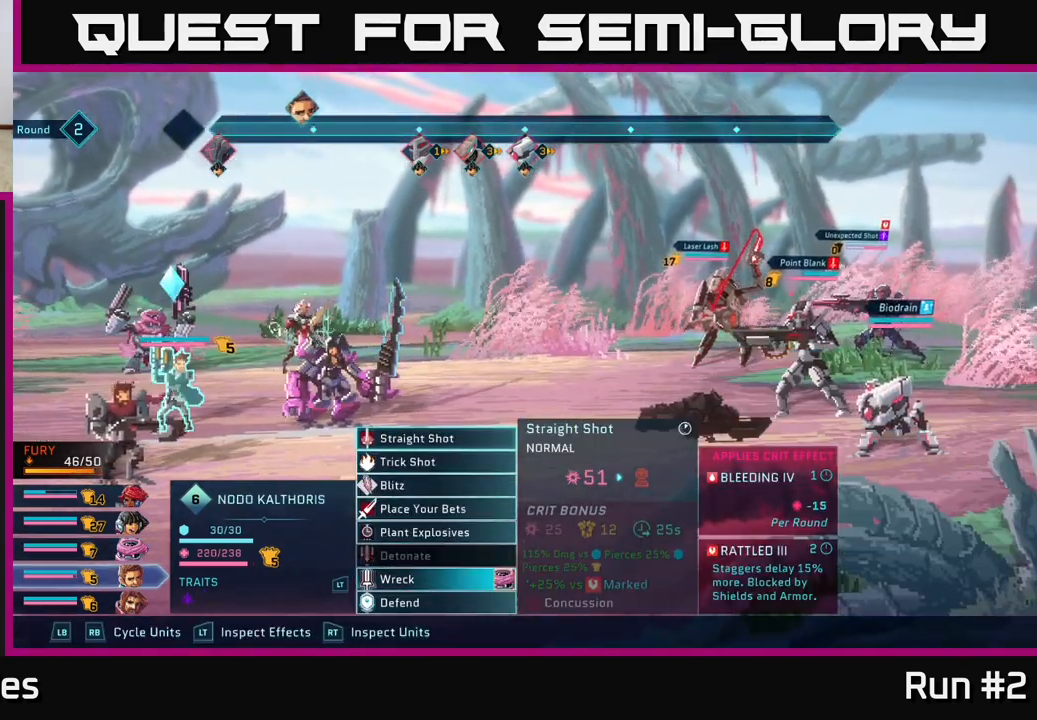
{"buttons": [], "left_stick": "center", "right_stick": "center", "events": [[33, "R1", "up"], [283, "DPAD_DOWN", "down"], [367, "DPAD_DOWN", "up"]]}
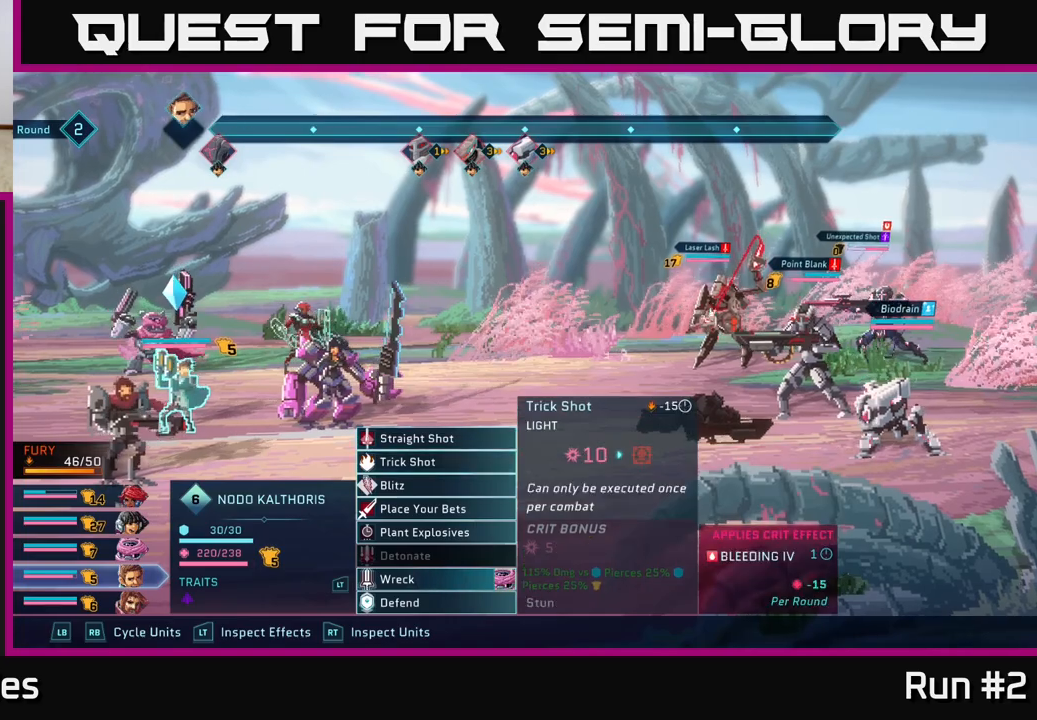
{"buttons": [], "left_stick": "center", "right_stick": "center", "events": []}
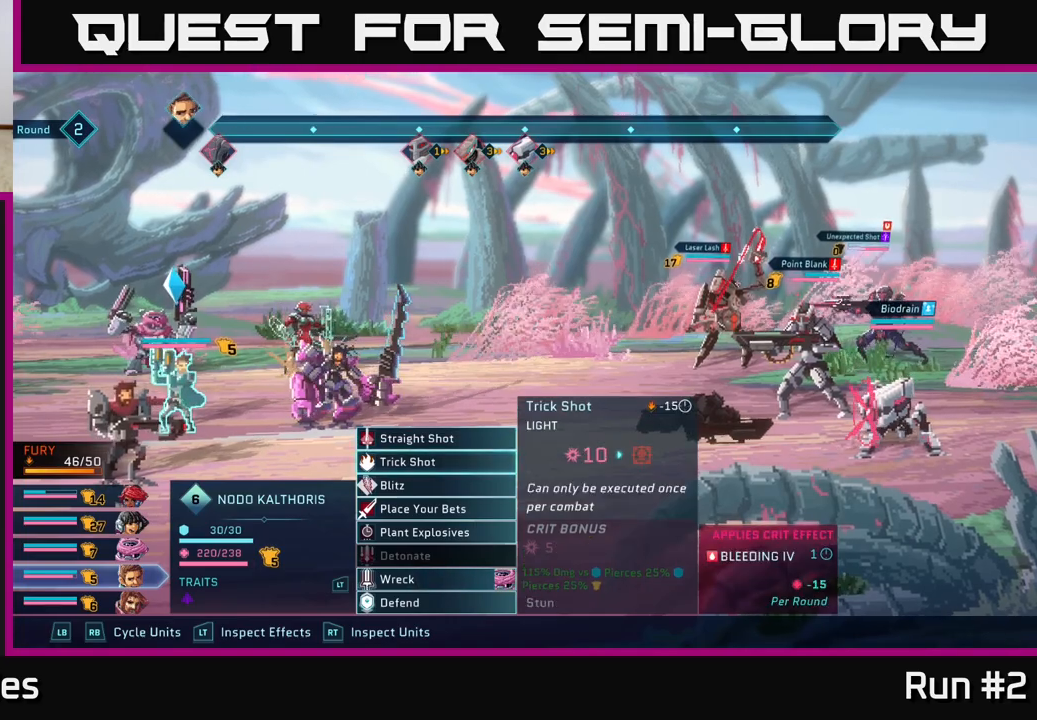
{"buttons": [], "left_stick": "center", "right_stick": "center", "events": [[267, "A", "down"], [350, "A", "up"]]}
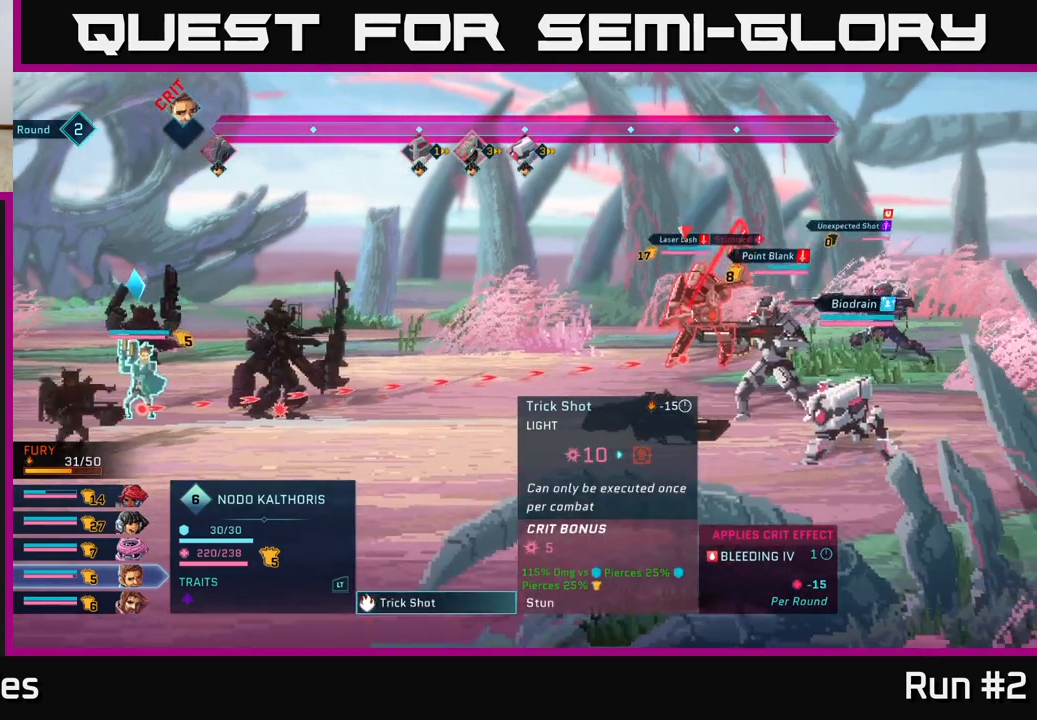
{"buttons": [], "left_stick": "center", "right_stick": "center", "events": [[117, "DPAD_DOWN", "down"], [250, "DPAD_DOWN", "up"]]}
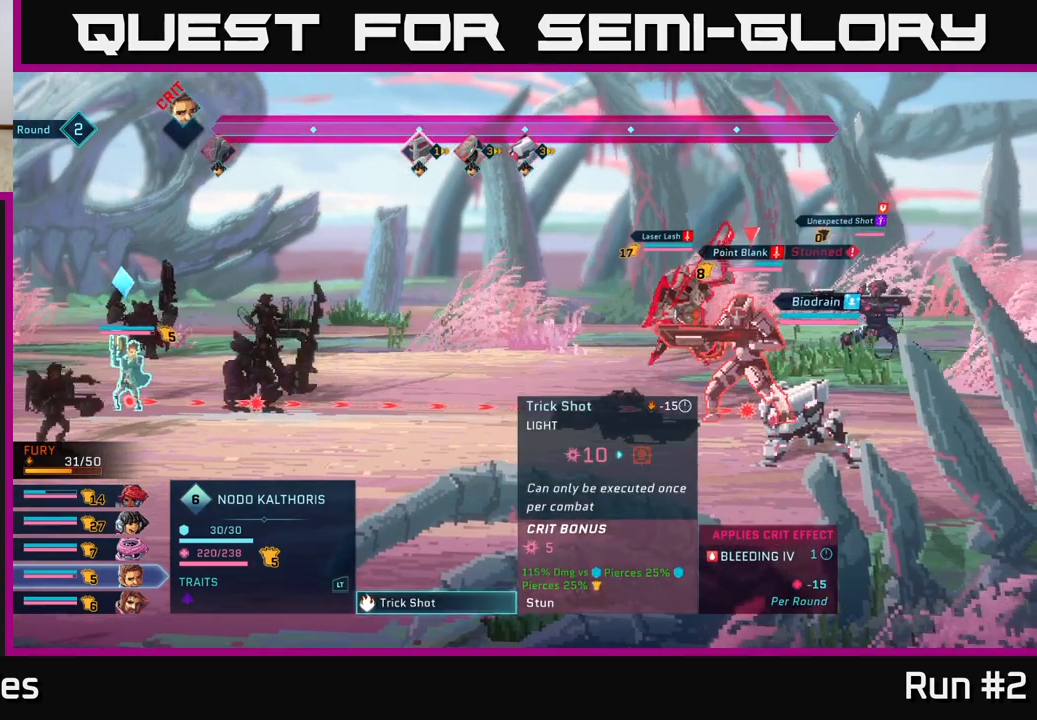
{"buttons": ["DPAD_DOWN"], "left_stick": "center", "right_stick": "center", "events": [[33, "DPAD_RIGHT", "down"], [200, "DPAD_RIGHT", "up"], [500, "DPAD_DOWN", "down"]]}
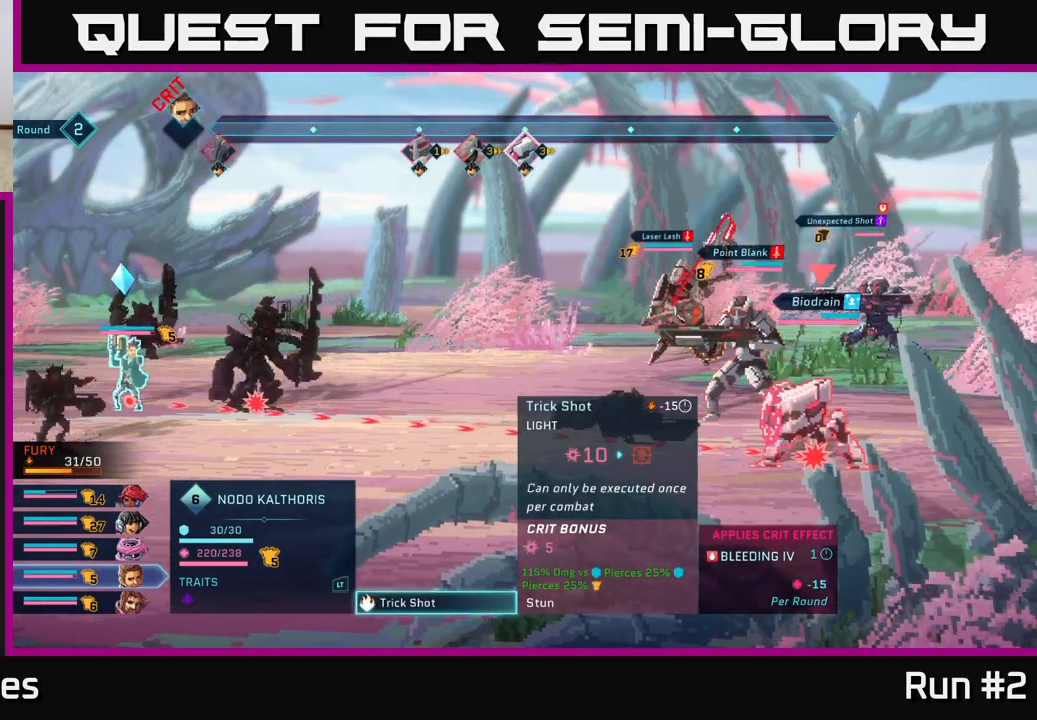
{"buttons": ["DPAD_UP"], "left_stick": "center", "right_stick": "center", "events": [[133, "DPAD_DOWN", "up"], [383, "DPAD_UP", "down"]]}
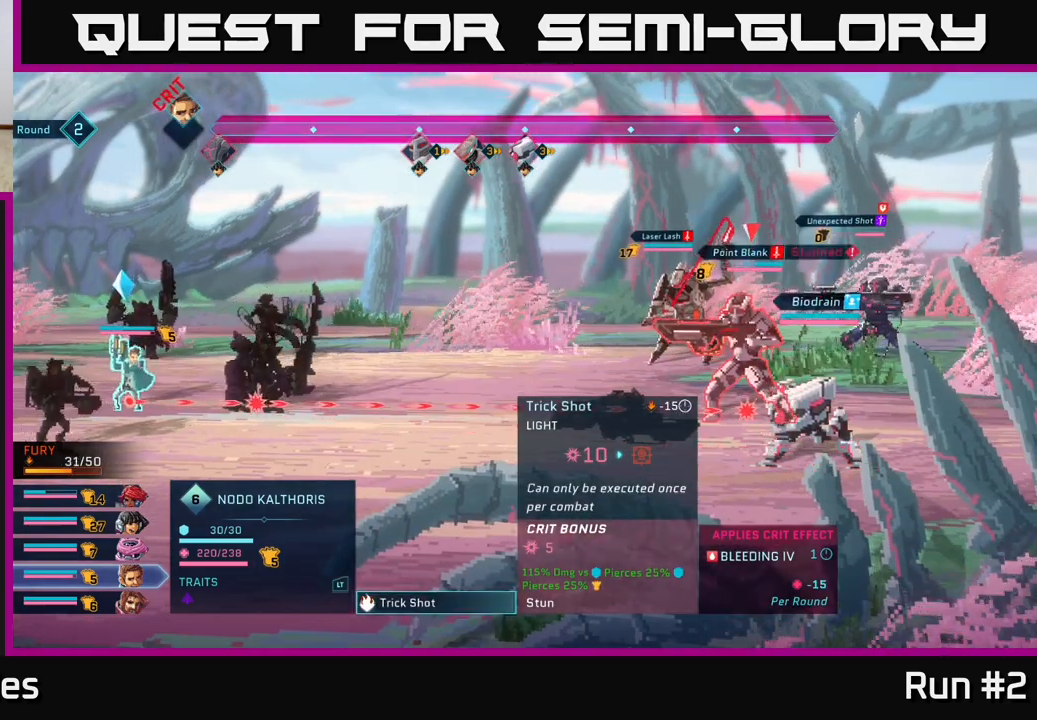
{"buttons": [], "left_stick": "center", "right_stick": "center", "events": [[17, "DPAD_UP", "up"], [217, "DPAD_RIGHT", "down"], [350, "DPAD_RIGHT", "up"]]}
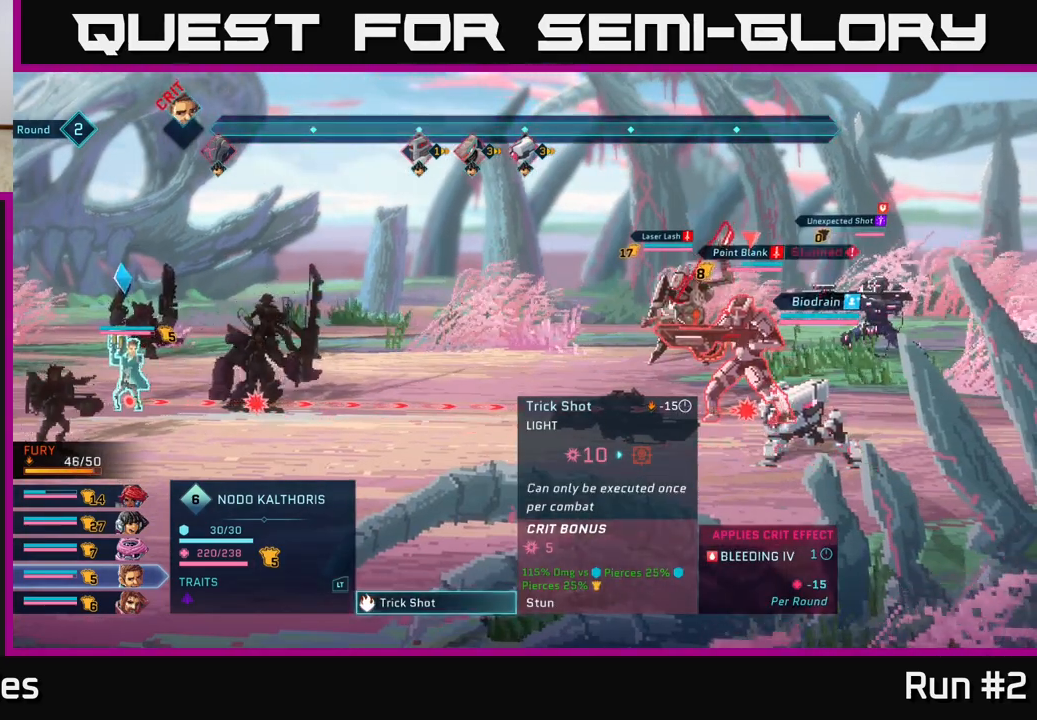
{"buttons": ["DPAD_DOWN", "DPAD_RIGHT"], "left_stick": "center", "right_stick": "center", "events": [[67, "DPAD_RIGHT", "down"], [200, "DPAD_RIGHT", "up"], [383, "DPAD_DOWN", "down"], [400, "DPAD_RIGHT", "down"]]}
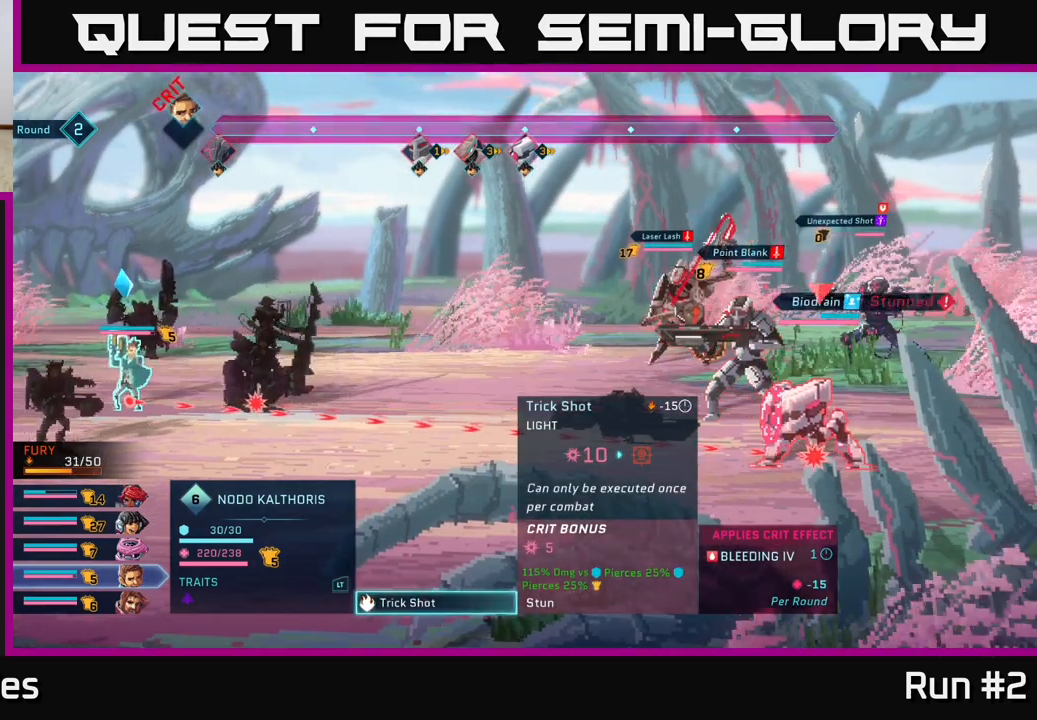
{"buttons": [], "left_stick": "center", "right_stick": "center", "events": [[17, "DPAD_DOWN", "up"], [50, "DPAD_RIGHT", "up"], [133, "DPAD_RIGHT", "down"], [267, "DPAD_RIGHT", "up"]]}
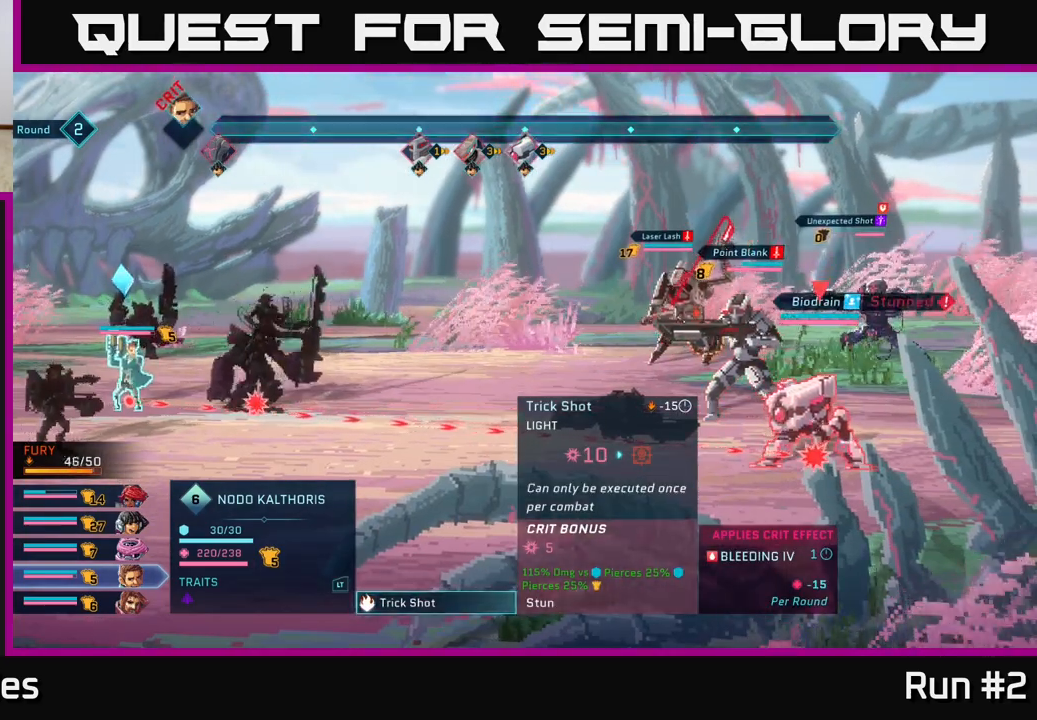
{"buttons": [], "left_stick": "center", "right_stick": "center", "events": [[117, "DPAD_UP", "down"], [233, "DPAD_UP", "up"], [350, "DPAD_UP", "down"], [467, "DPAD_UP", "up"]]}
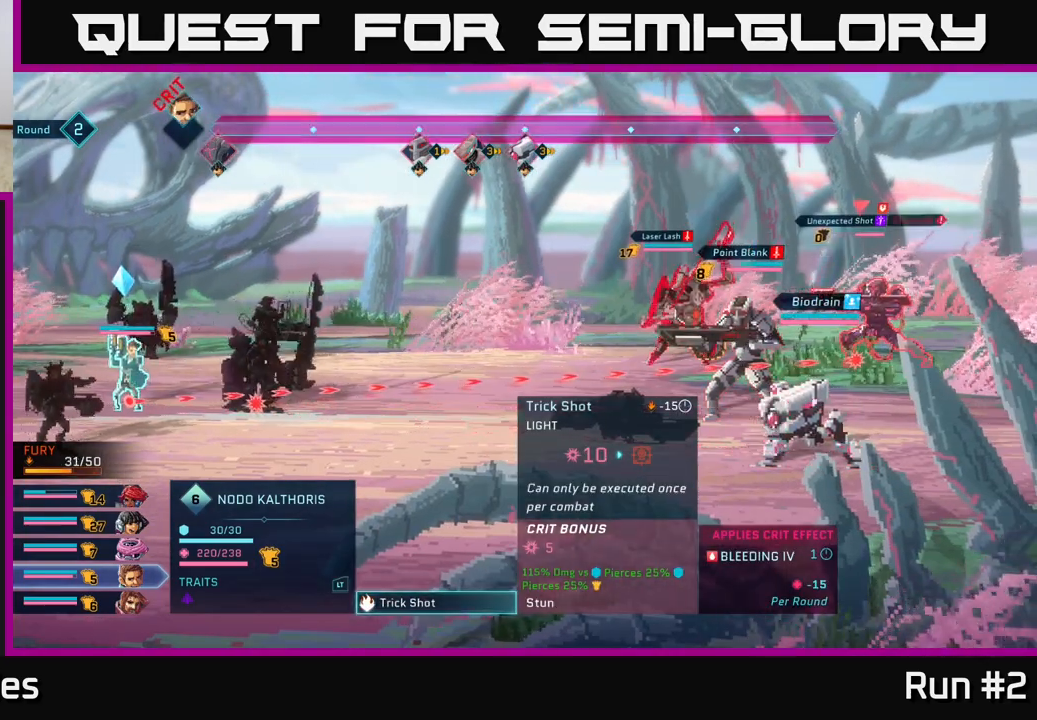
{"buttons": [], "left_stick": "center", "right_stick": "center", "events": [[150, "DPAD_RIGHT", "down"], [233, "DPAD_RIGHT", "up"]]}